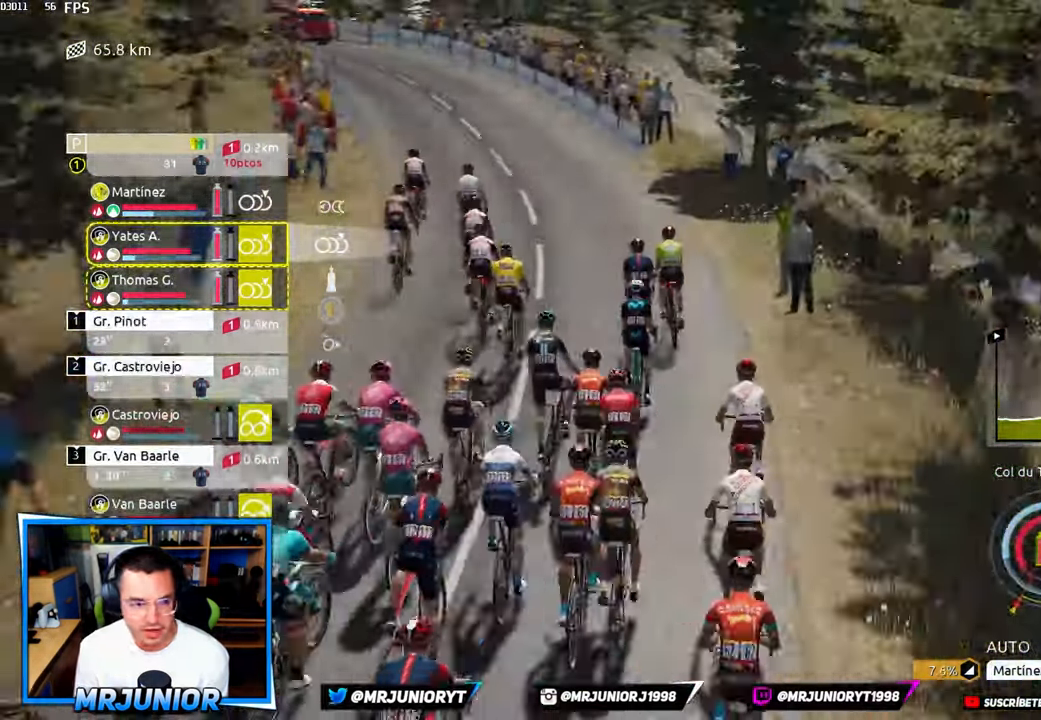
Gameplay with a controller (Xbox layout); each line is a JSON object with the inputs held at the frame after it. "events" lists button and stick changes between this image and that frame as [ms after this image, input, new state], when the widget could be followed in between.
{"buttons": ["L2"], "left_stick": "center", "right_stick": "center"}
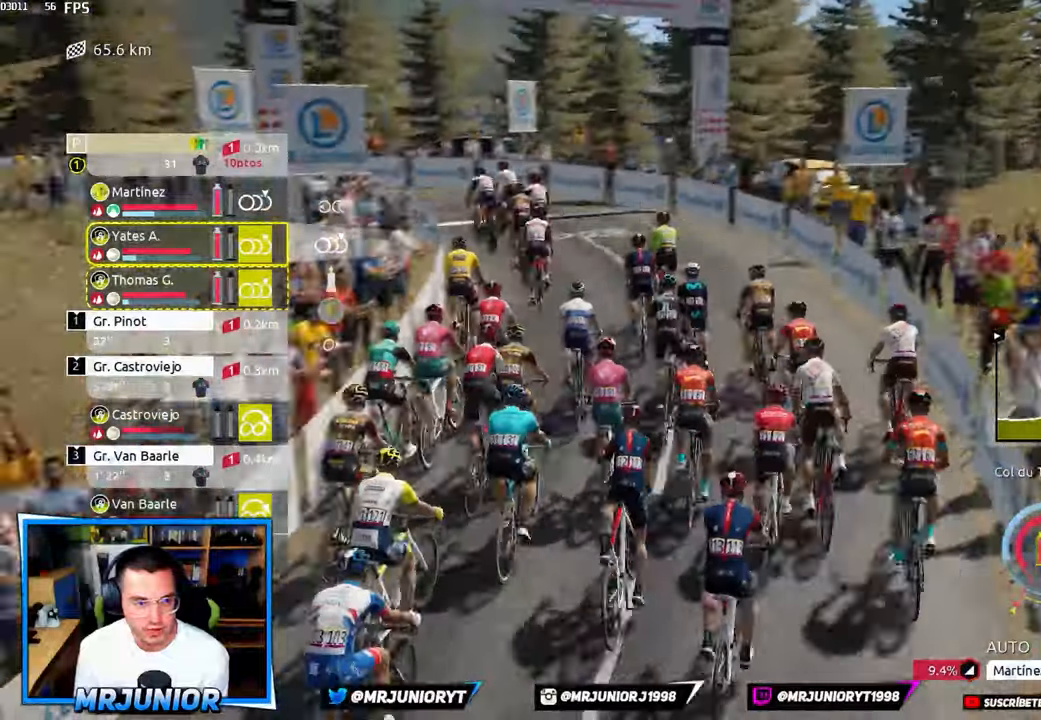
{"buttons": ["L2"], "left_stick": "center", "right_stick": "center", "events": [[67, "left_stick", "up"], [217, "left_stick", "center"], [317, "left_stick", "up"], [500, "left_stick", "center"]]}
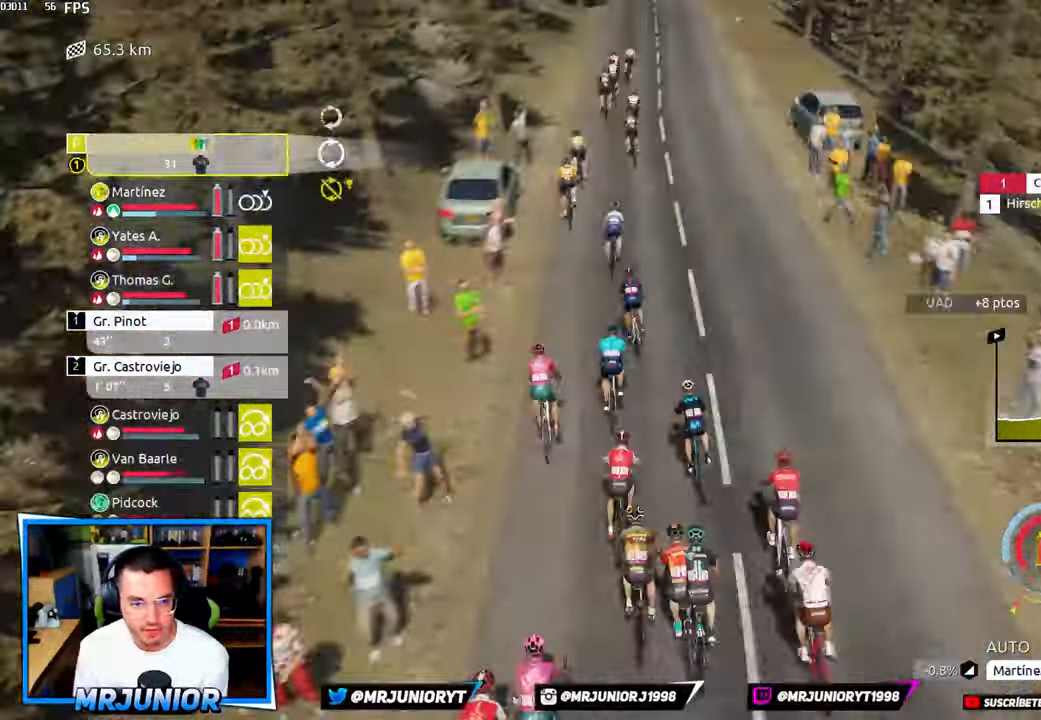
{"buttons": ["L2"], "left_stick": "up", "right_stick": "center", "events": [[250, "left_stick", "up"], [417, "left_stick", "center"], [483, "left_stick", "up"]]}
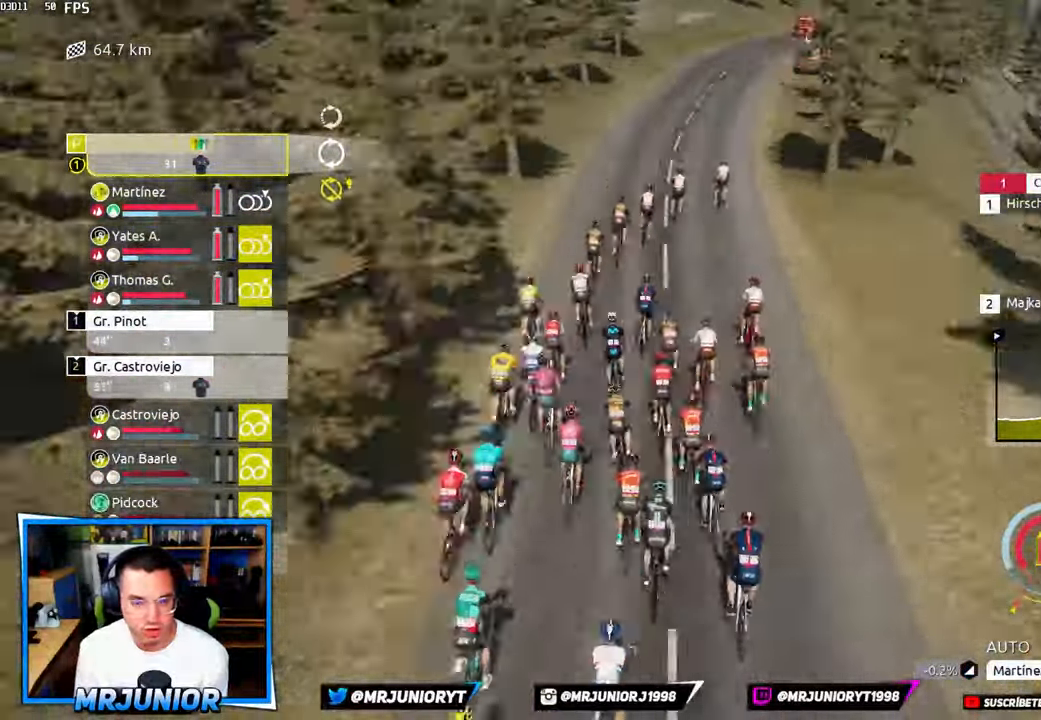
{"buttons": ["L2"], "left_stick": "center", "right_stick": "center", "events": [[100, "left_stick", "center"]]}
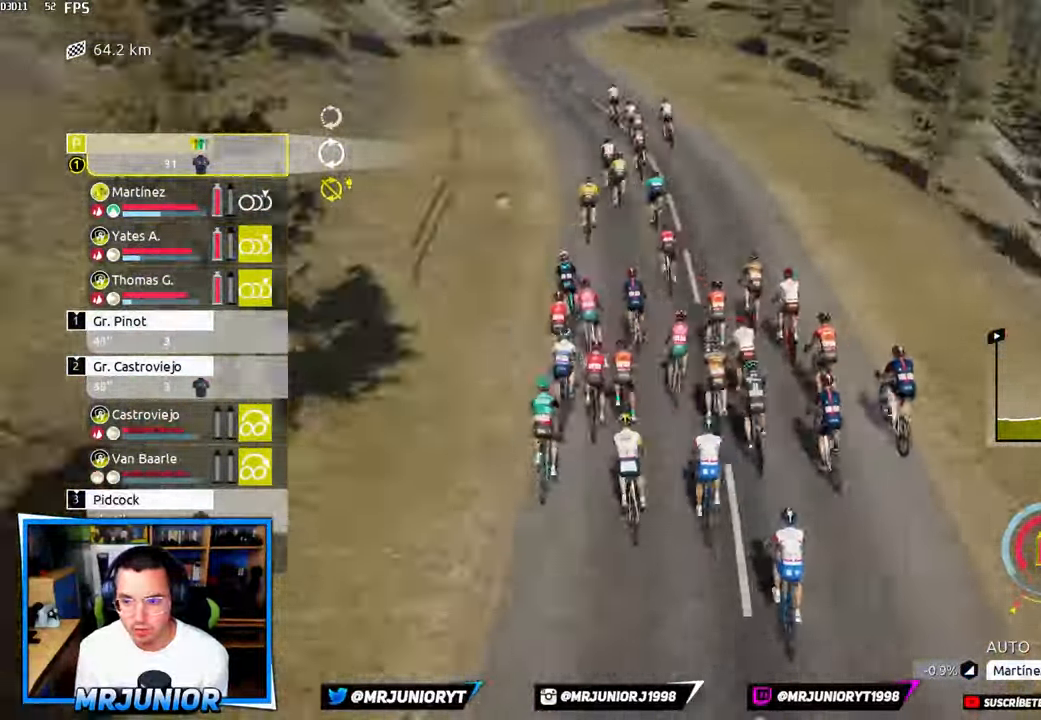
{"buttons": ["L2"], "left_stick": "center", "right_stick": "center", "events": []}
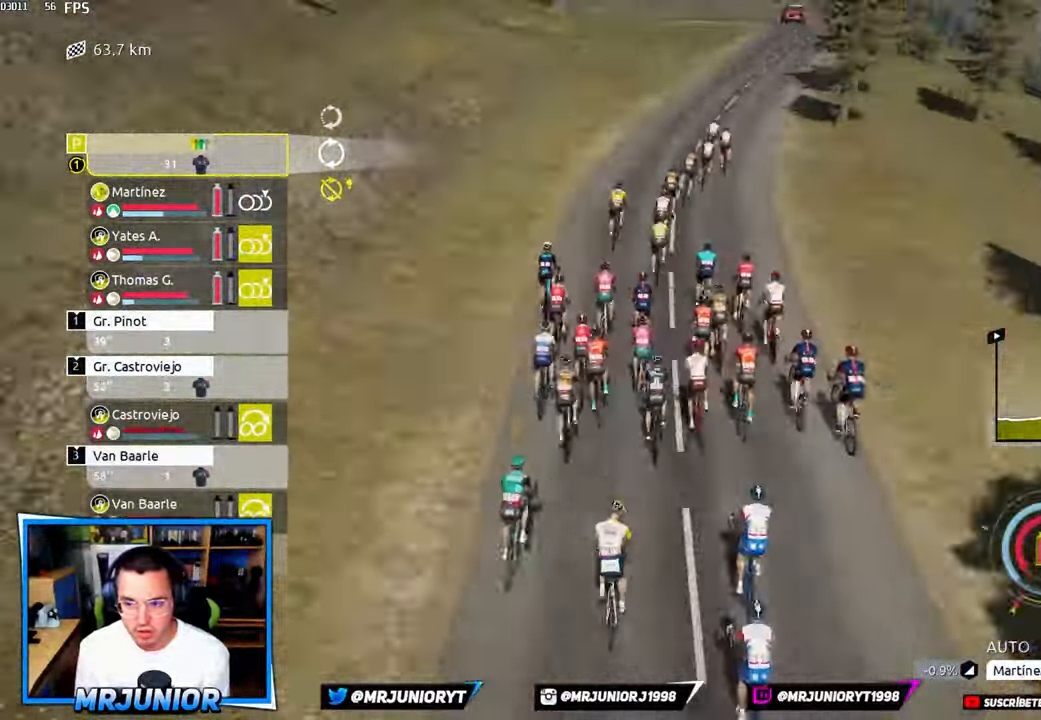
{"buttons": ["L2"], "left_stick": "center", "right_stick": "center", "events": []}
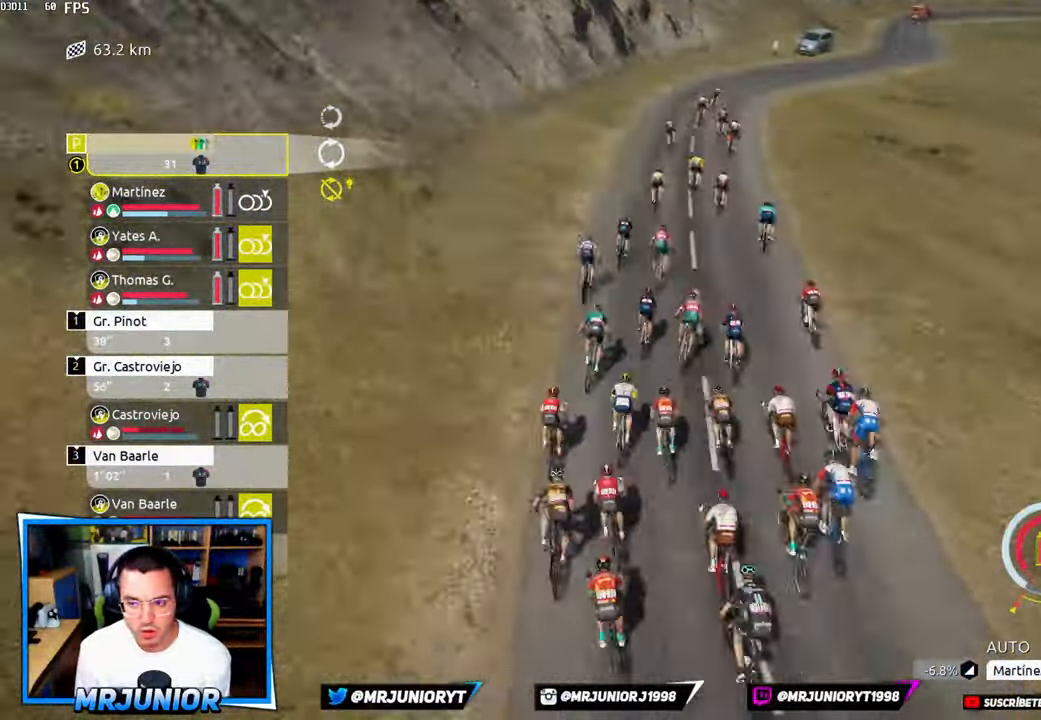
{"buttons": ["L2"], "left_stick": "center", "right_stick": "center", "events": []}
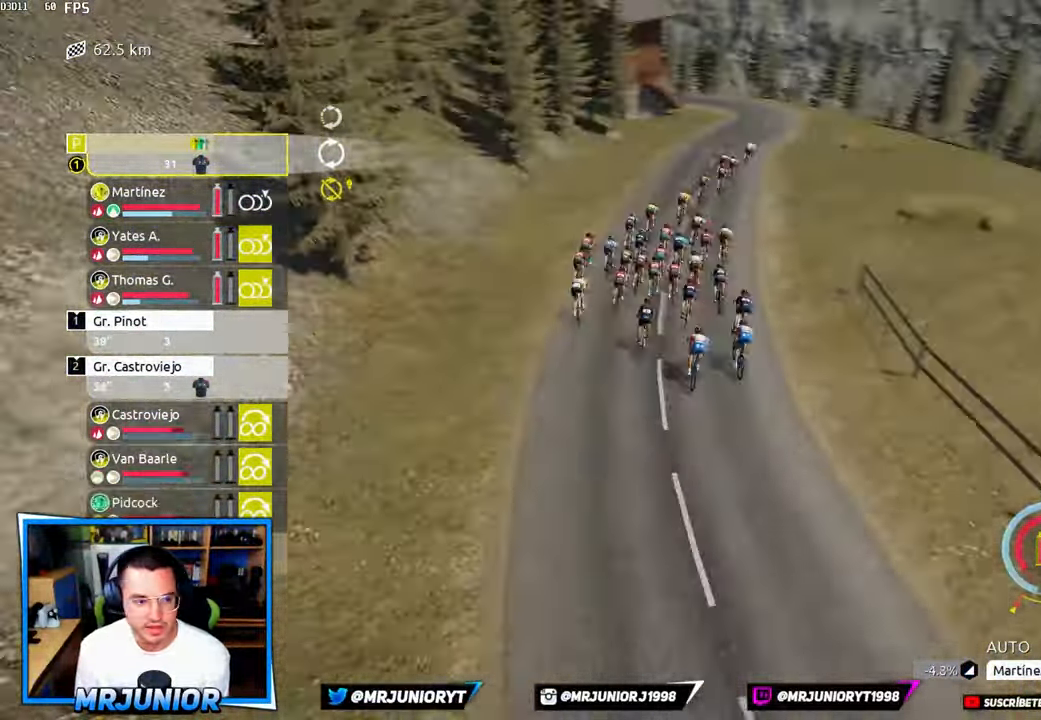
{"buttons": ["L2"], "left_stick": "center", "right_stick": "center", "events": []}
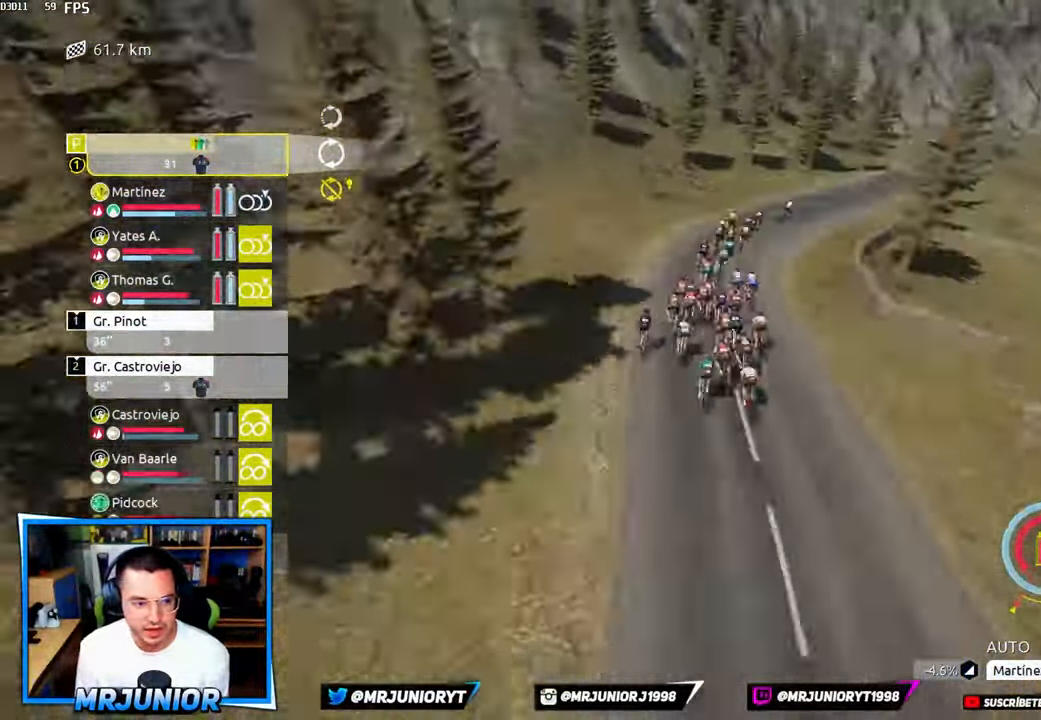
{"buttons": ["L2"], "left_stick": "center", "right_stick": "center", "events": []}